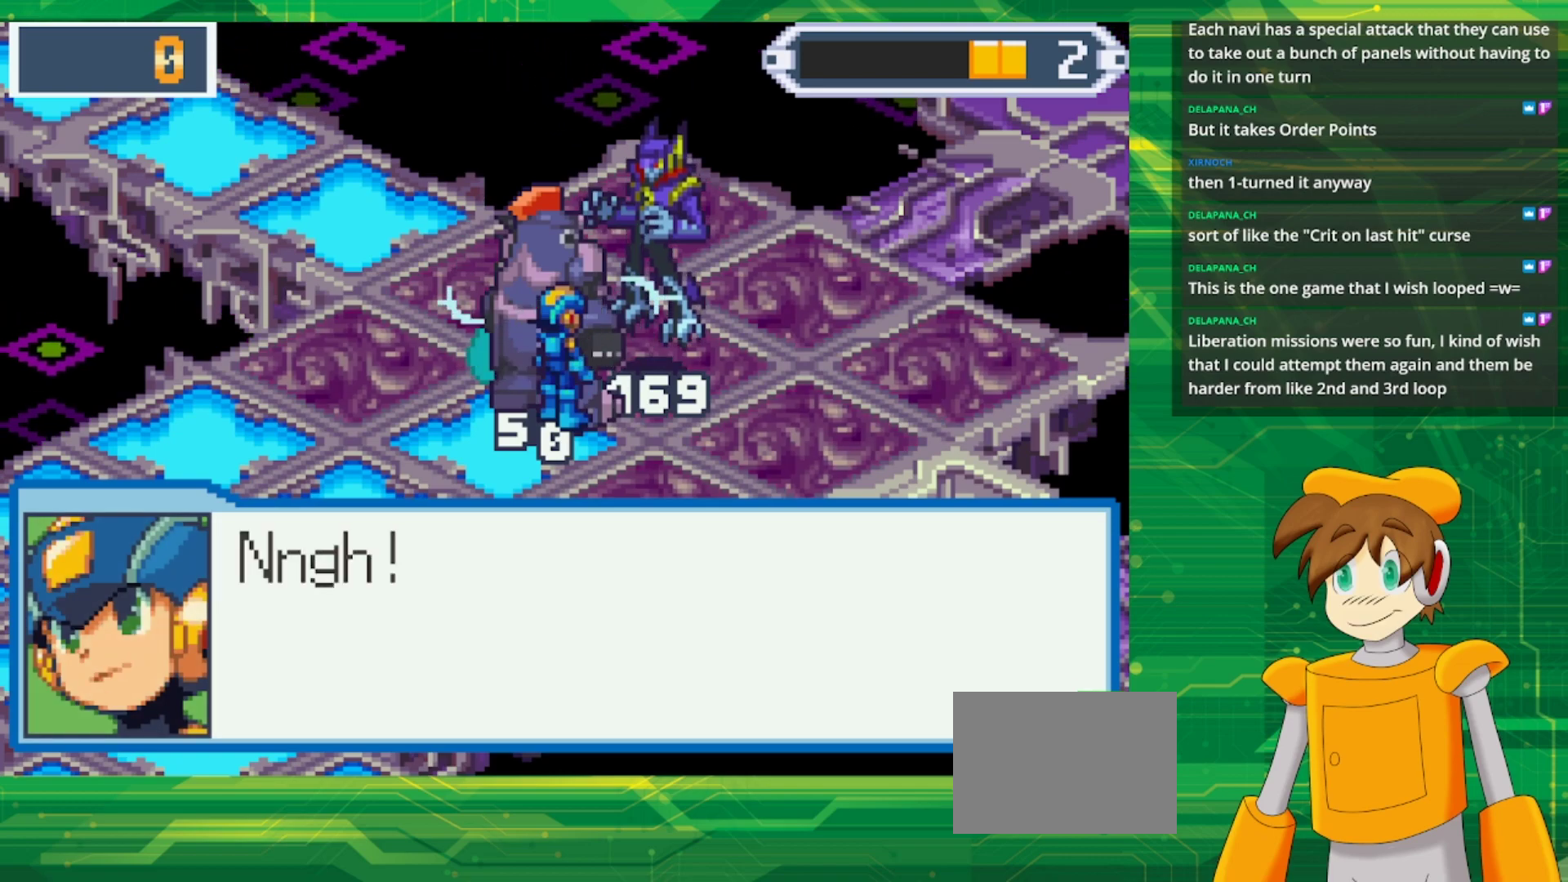
Gameplay with a controller (Nintendo layout); each line is a JSON object with the inputs held at the frame after it. "events" lists button and stick changes between this image and that frame as [ms after this image, input, new state], when the widget could be followed in between. Not read: L3 R3.
{"buttons": [], "events": [[33, "A", "down"], [167, "A", "up"]]}
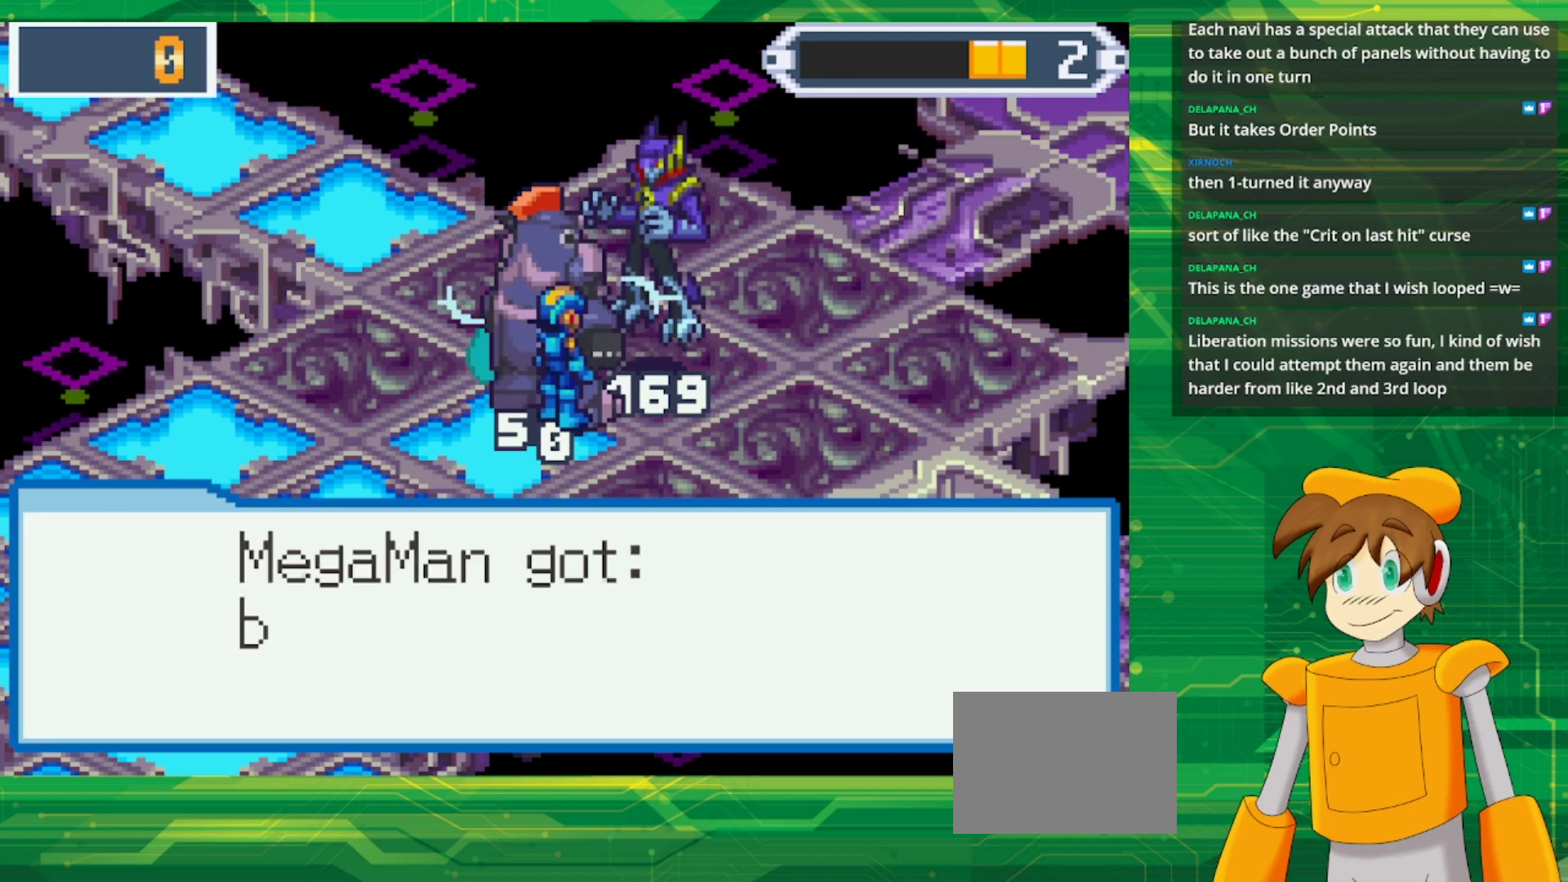
{"buttons": [], "events": [[33, "A", "down"], [167, "A", "up"]]}
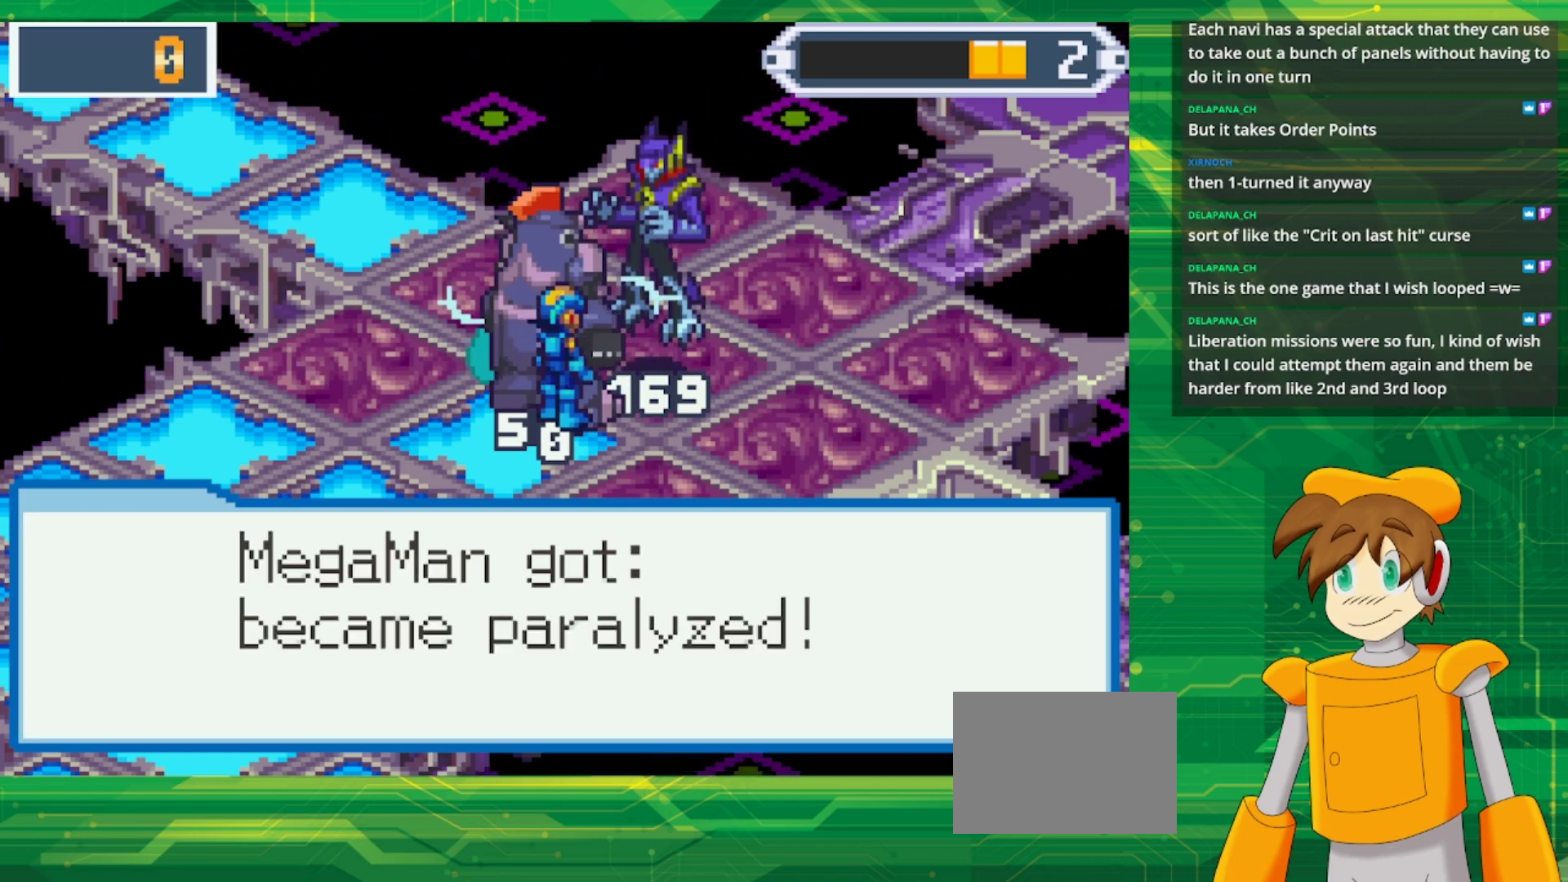
{"buttons": [], "events": [[50, "A", "down"], [183, "A", "up"]]}
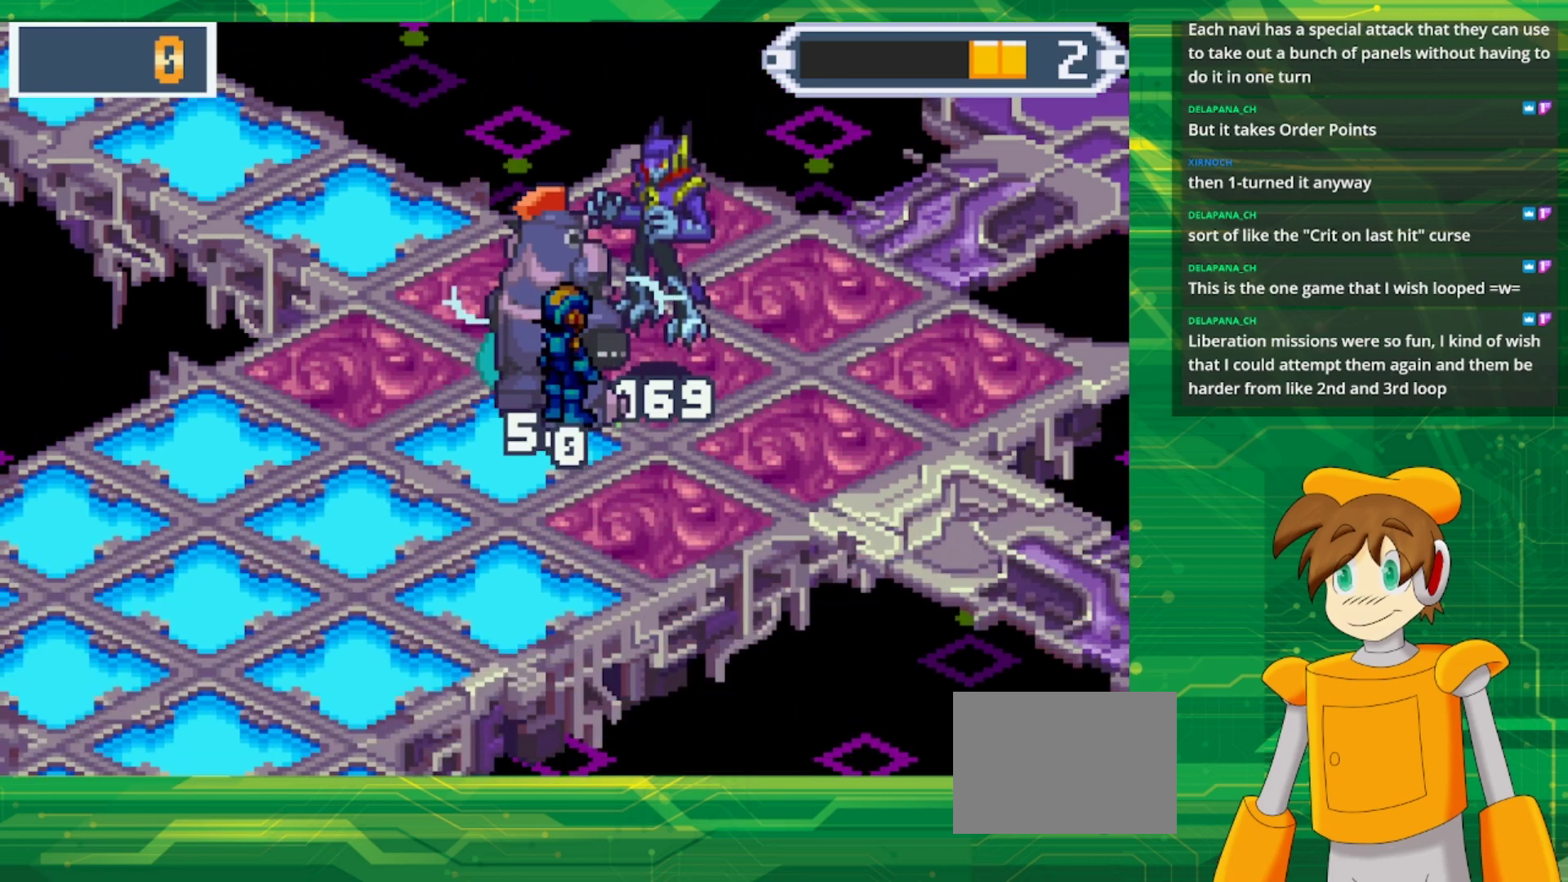
{"buttons": [], "events": []}
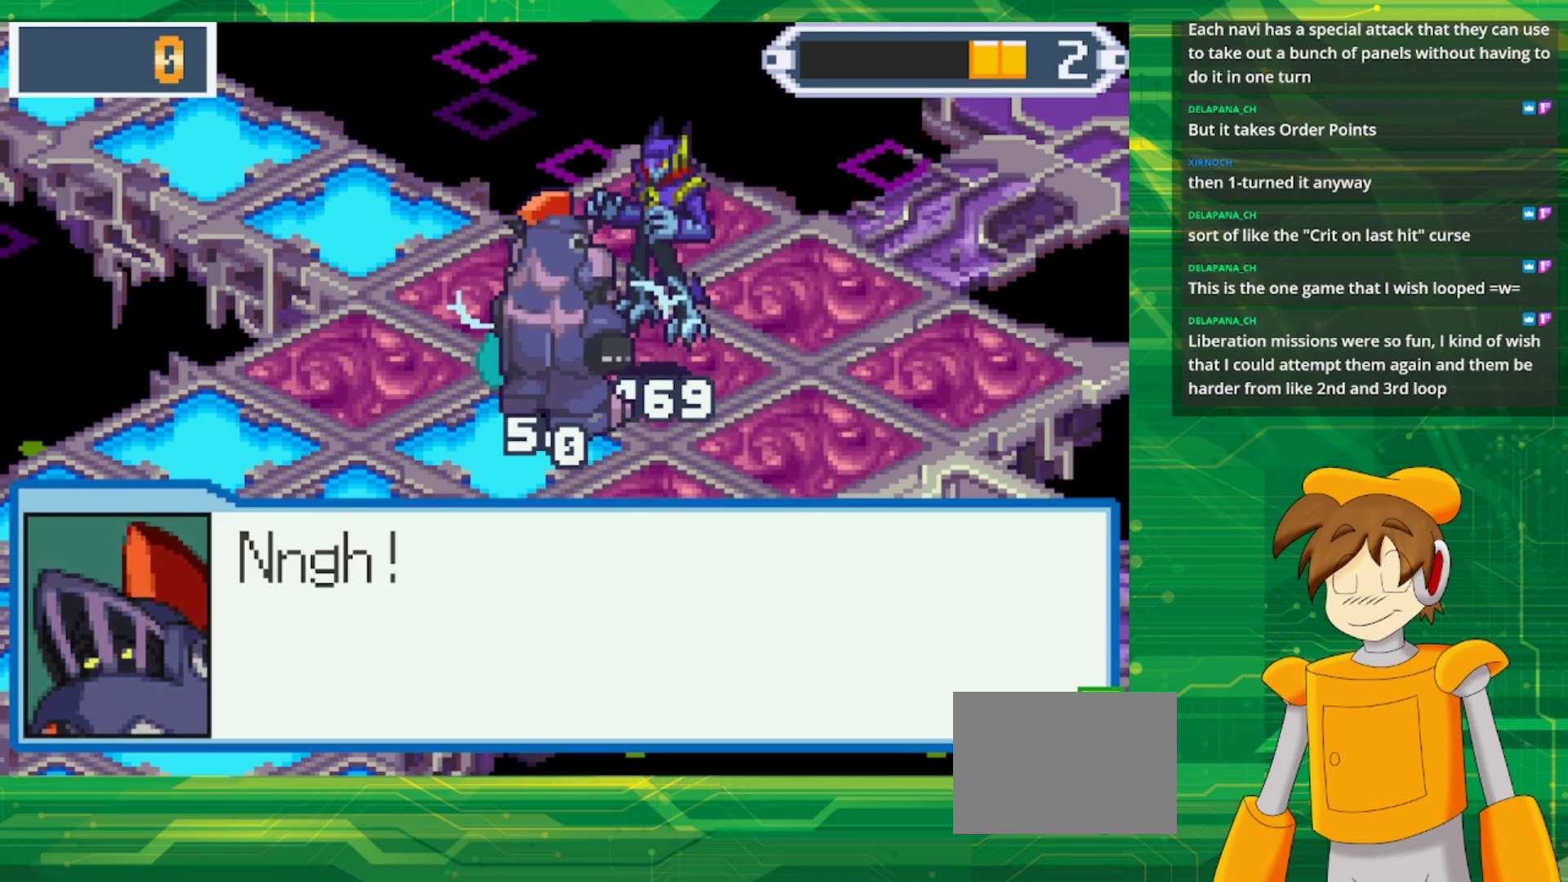
{"buttons": ["A"], "events": [[417, "A", "down"]]}
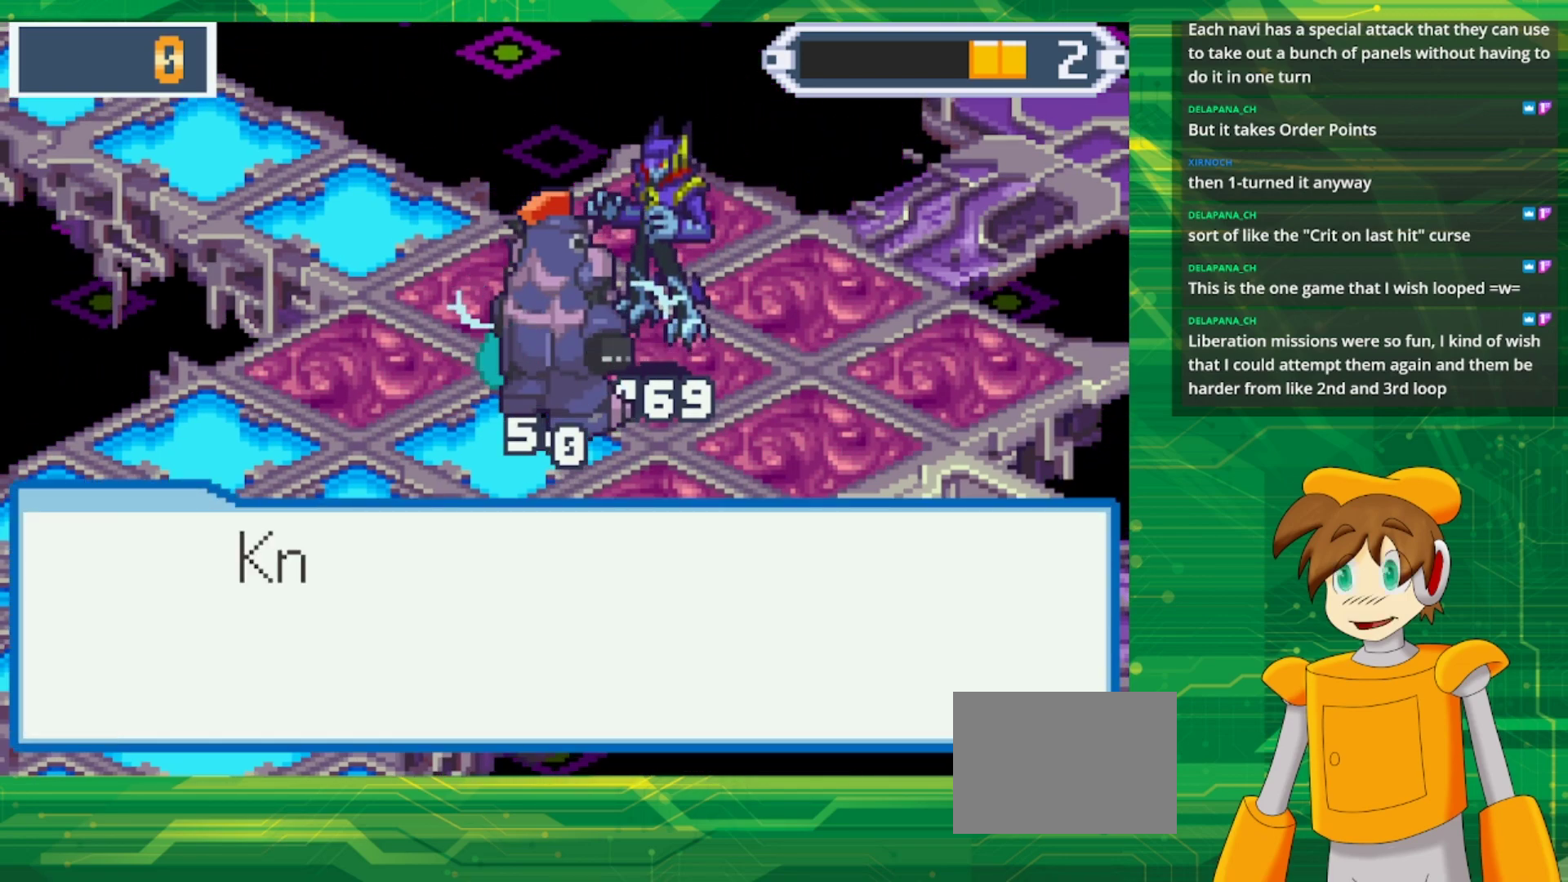
{"buttons": ["A"], "events": [[50, "A", "up"], [500, "A", "down"]]}
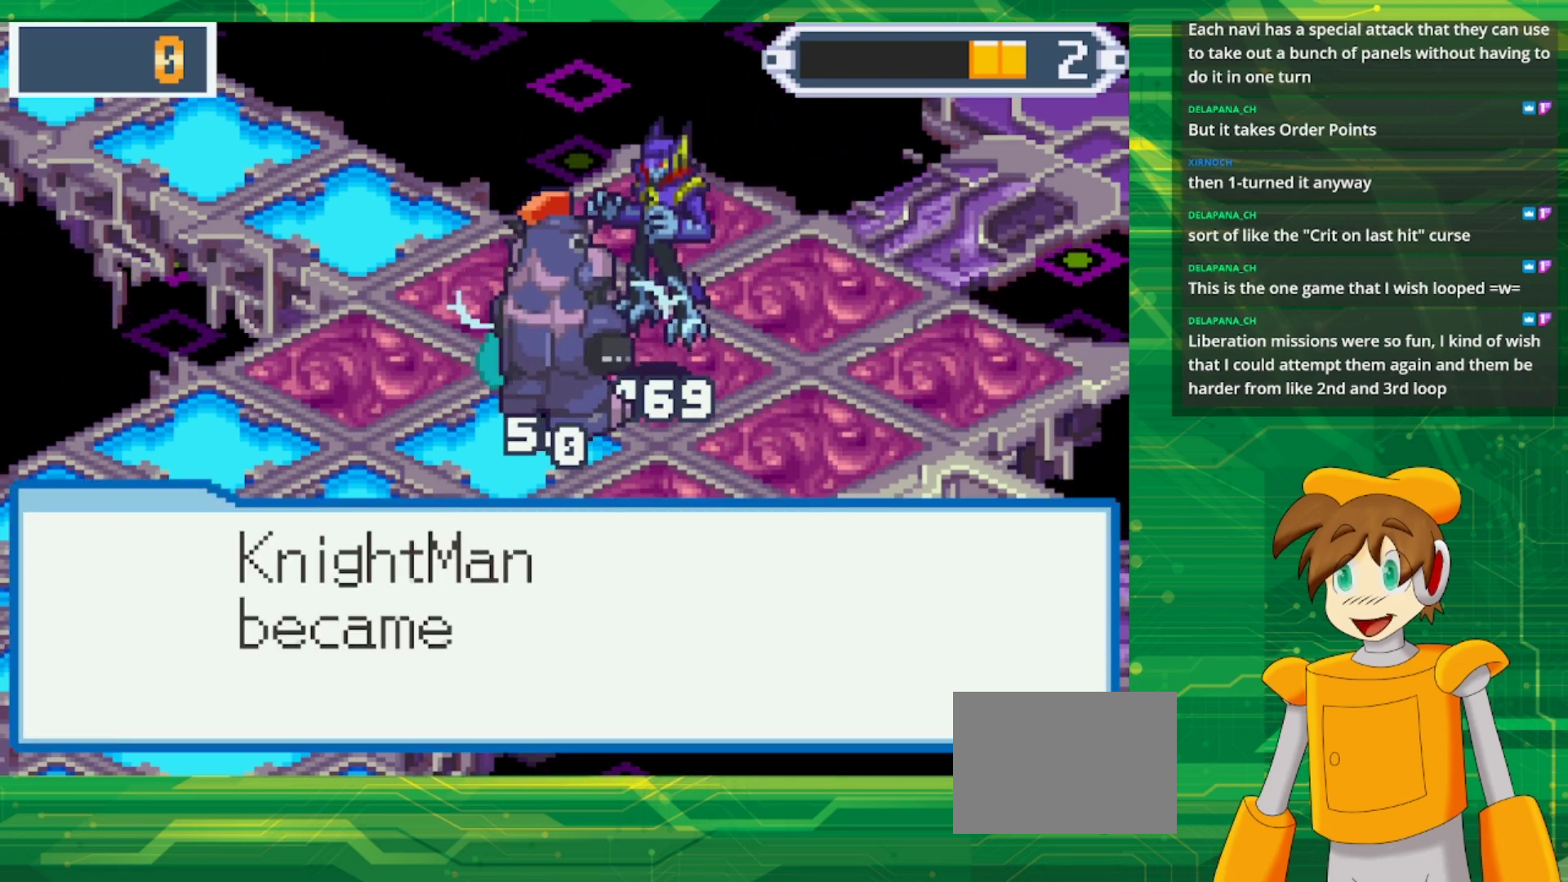
{"buttons": [], "events": [[150, "A", "up"]]}
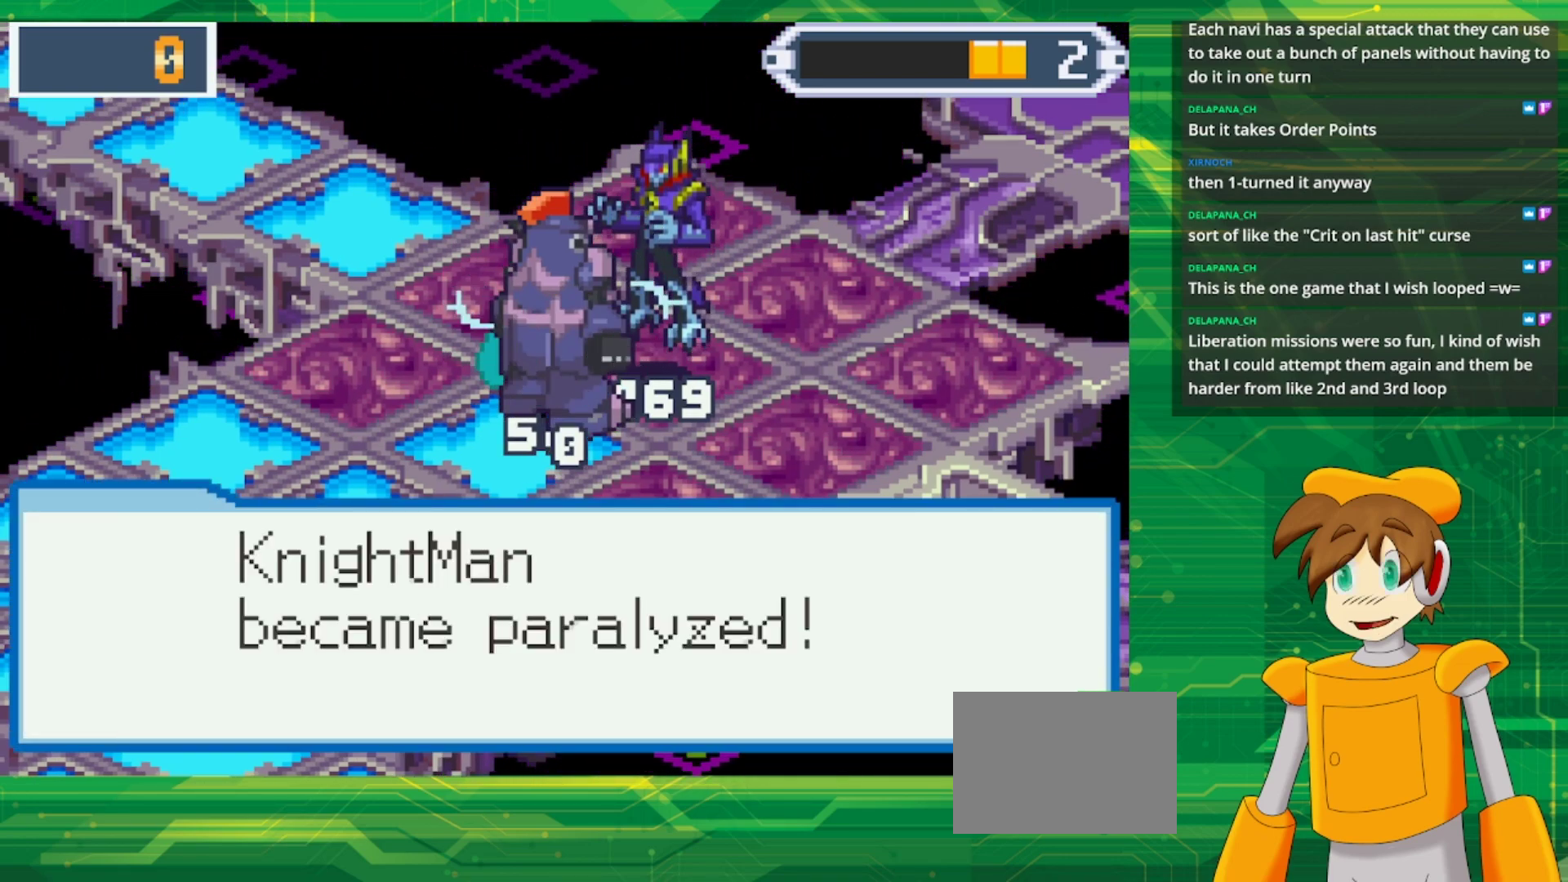
{"buttons": [], "events": [[250, "A", "down"], [400, "A", "up"]]}
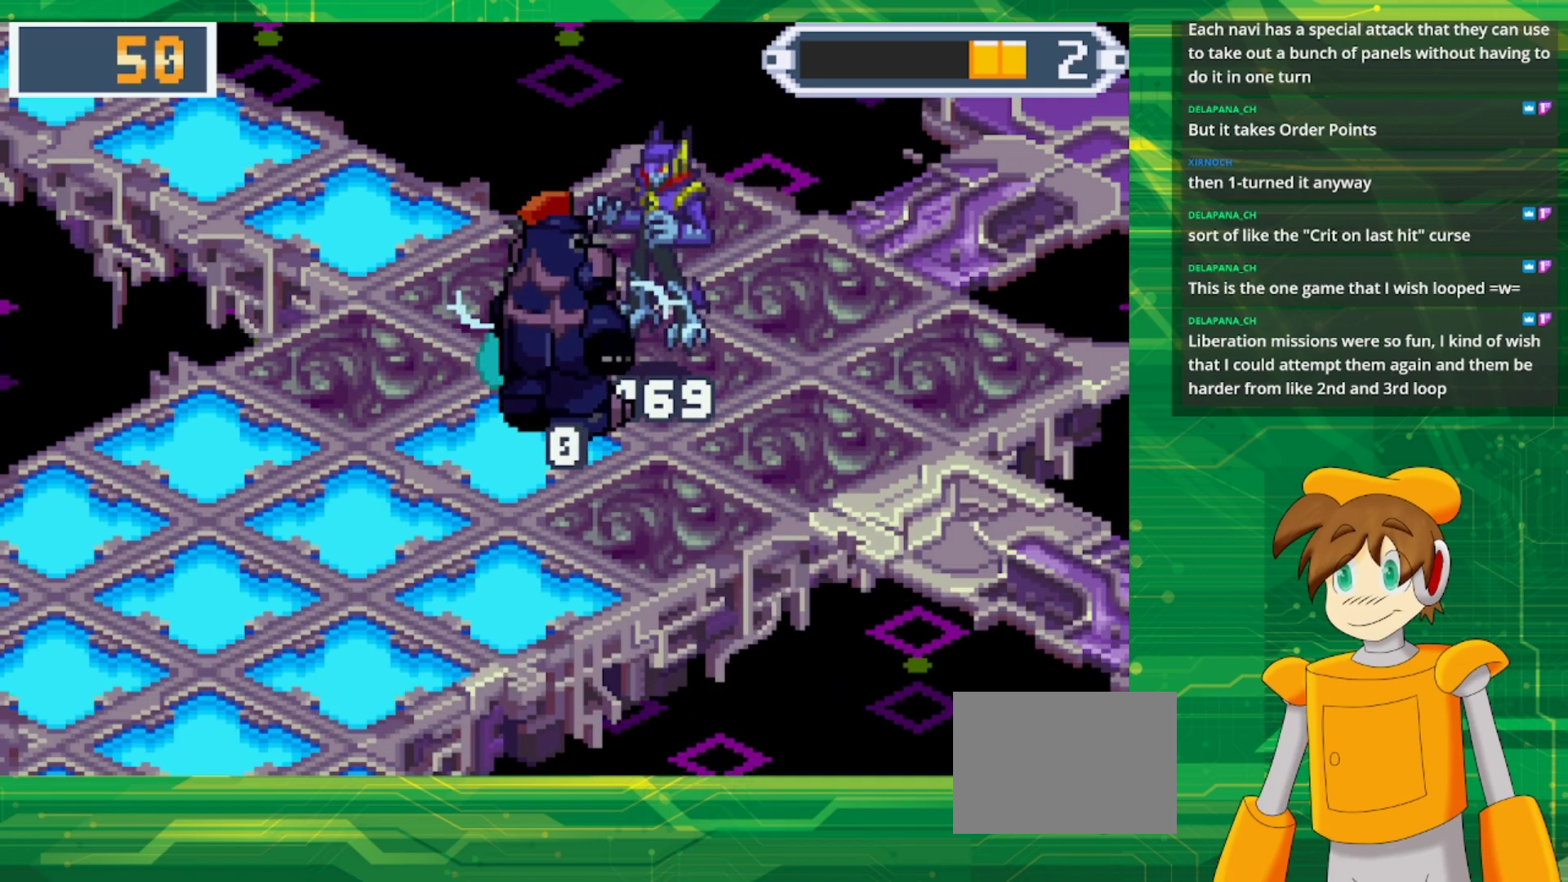
{"buttons": [], "events": []}
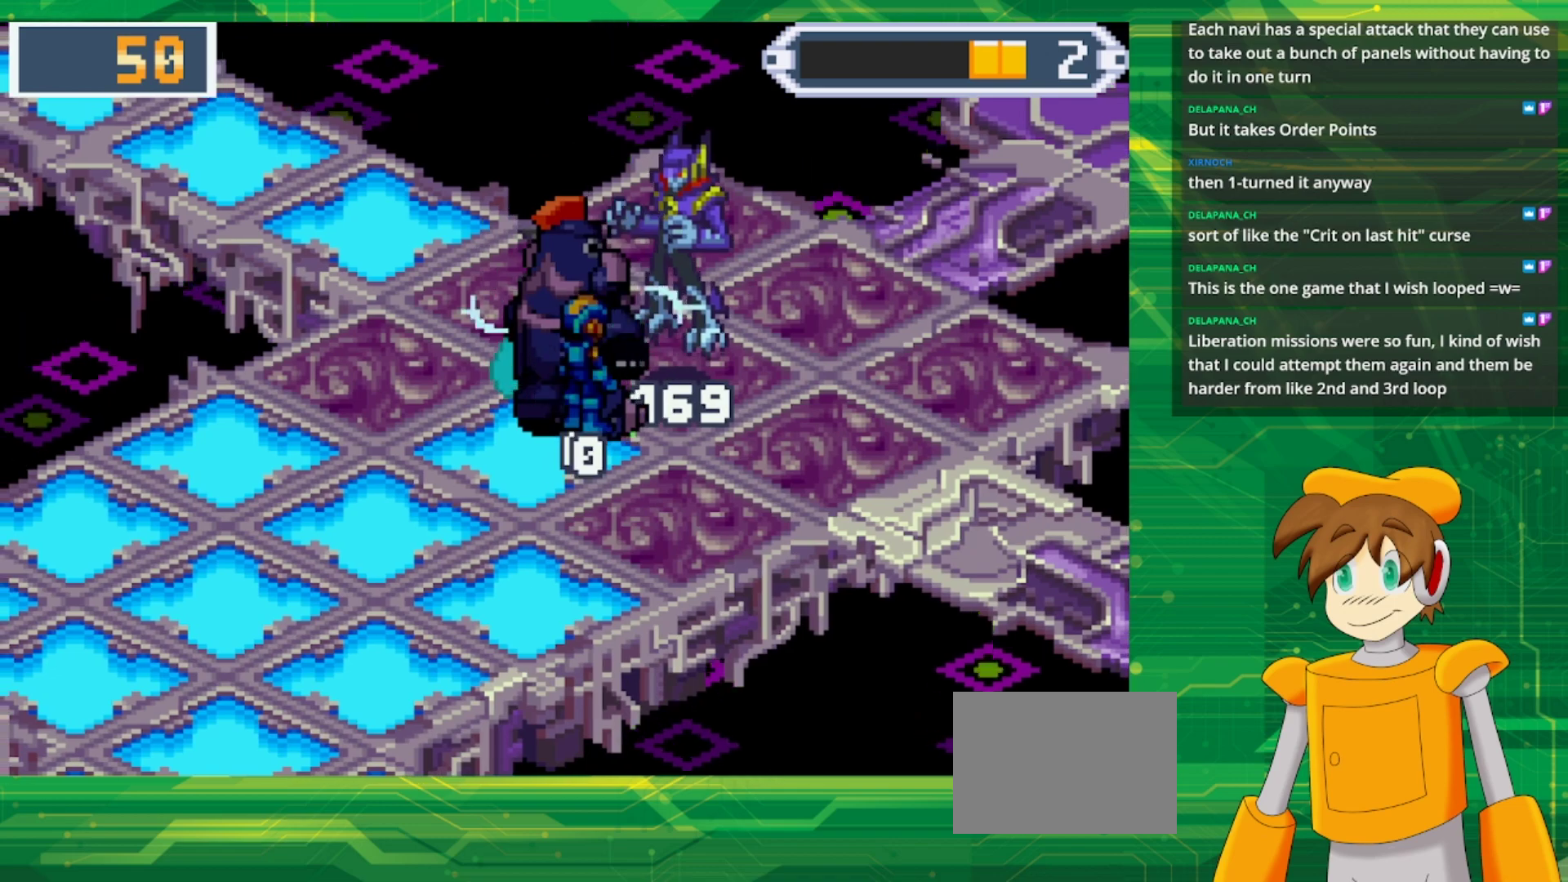
{"buttons": [], "events": []}
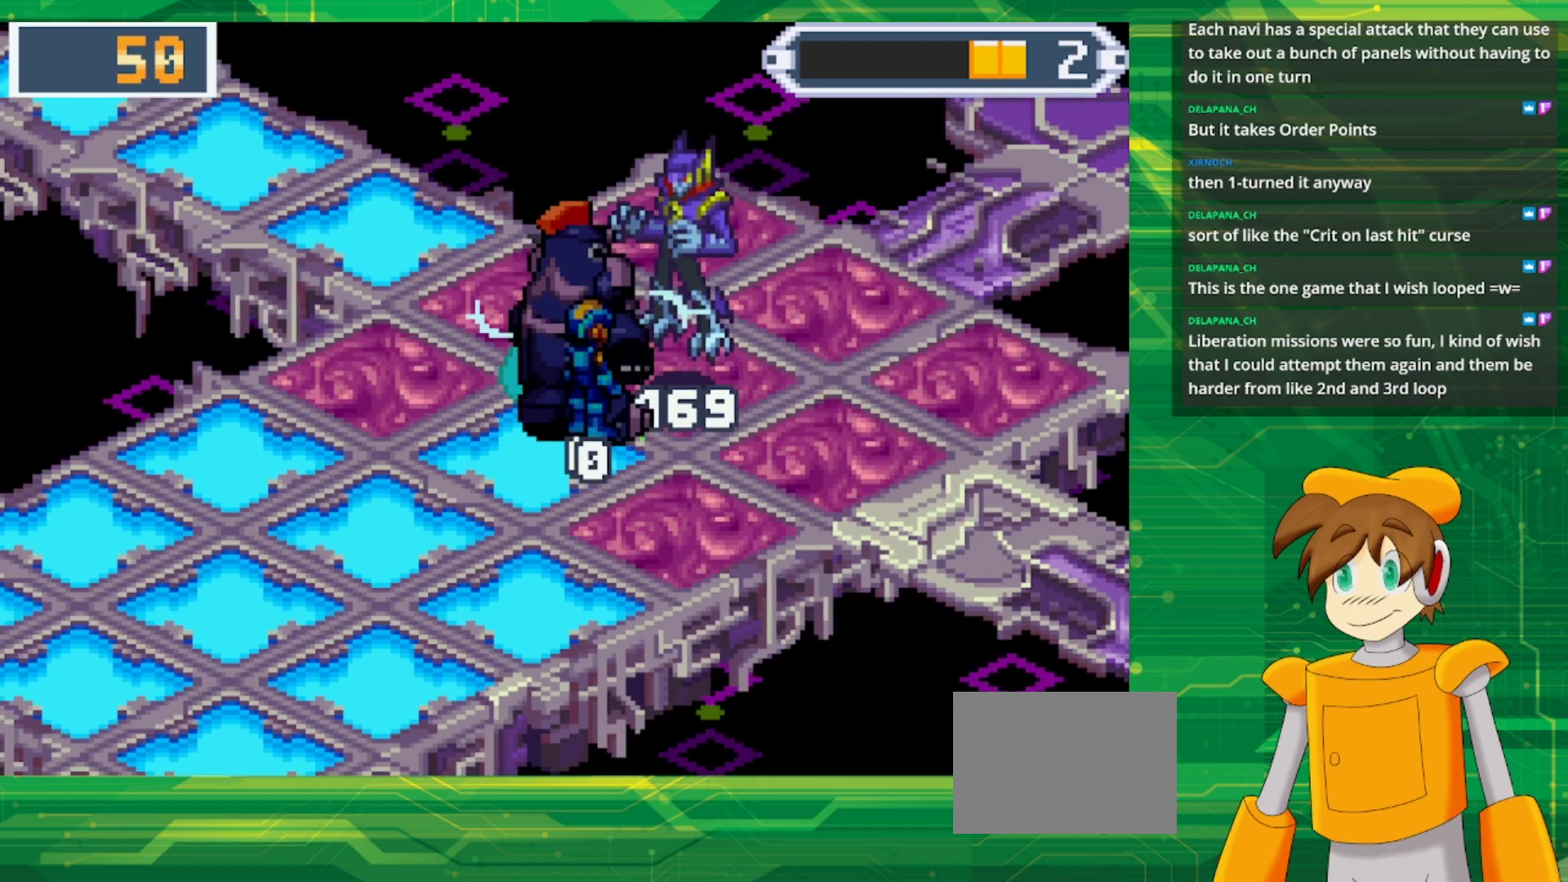
{"buttons": [], "events": []}
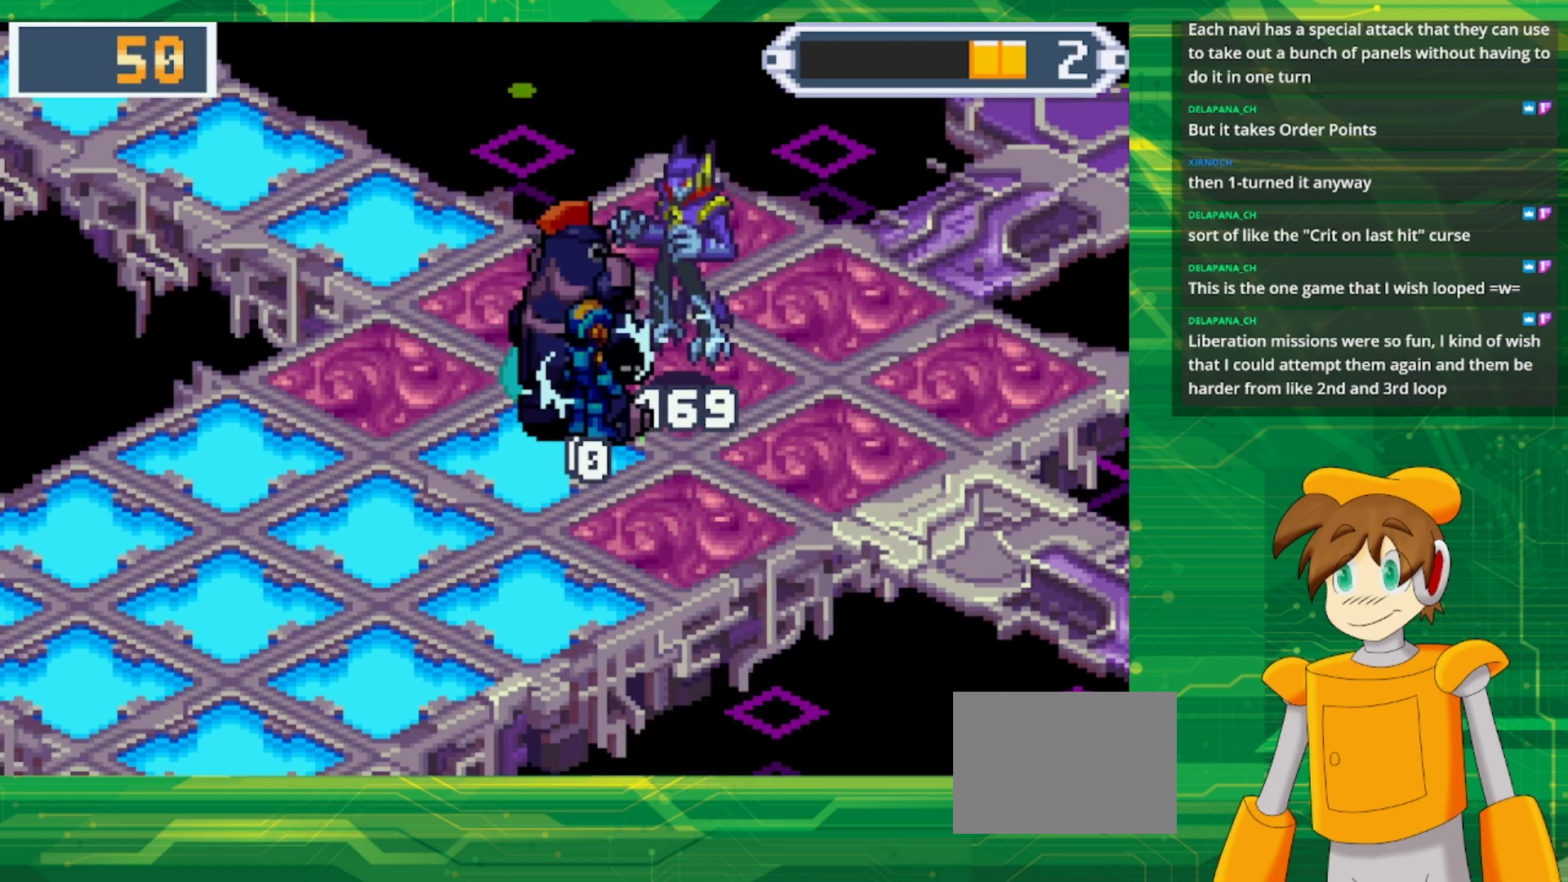
{"buttons": [], "events": [[50, "DPAD_DOWN", "down"], [167, "DPAD_LEFT", "down"], [450, "DPAD_LEFT", "up"], [467, "DPAD_DOWN", "up"]]}
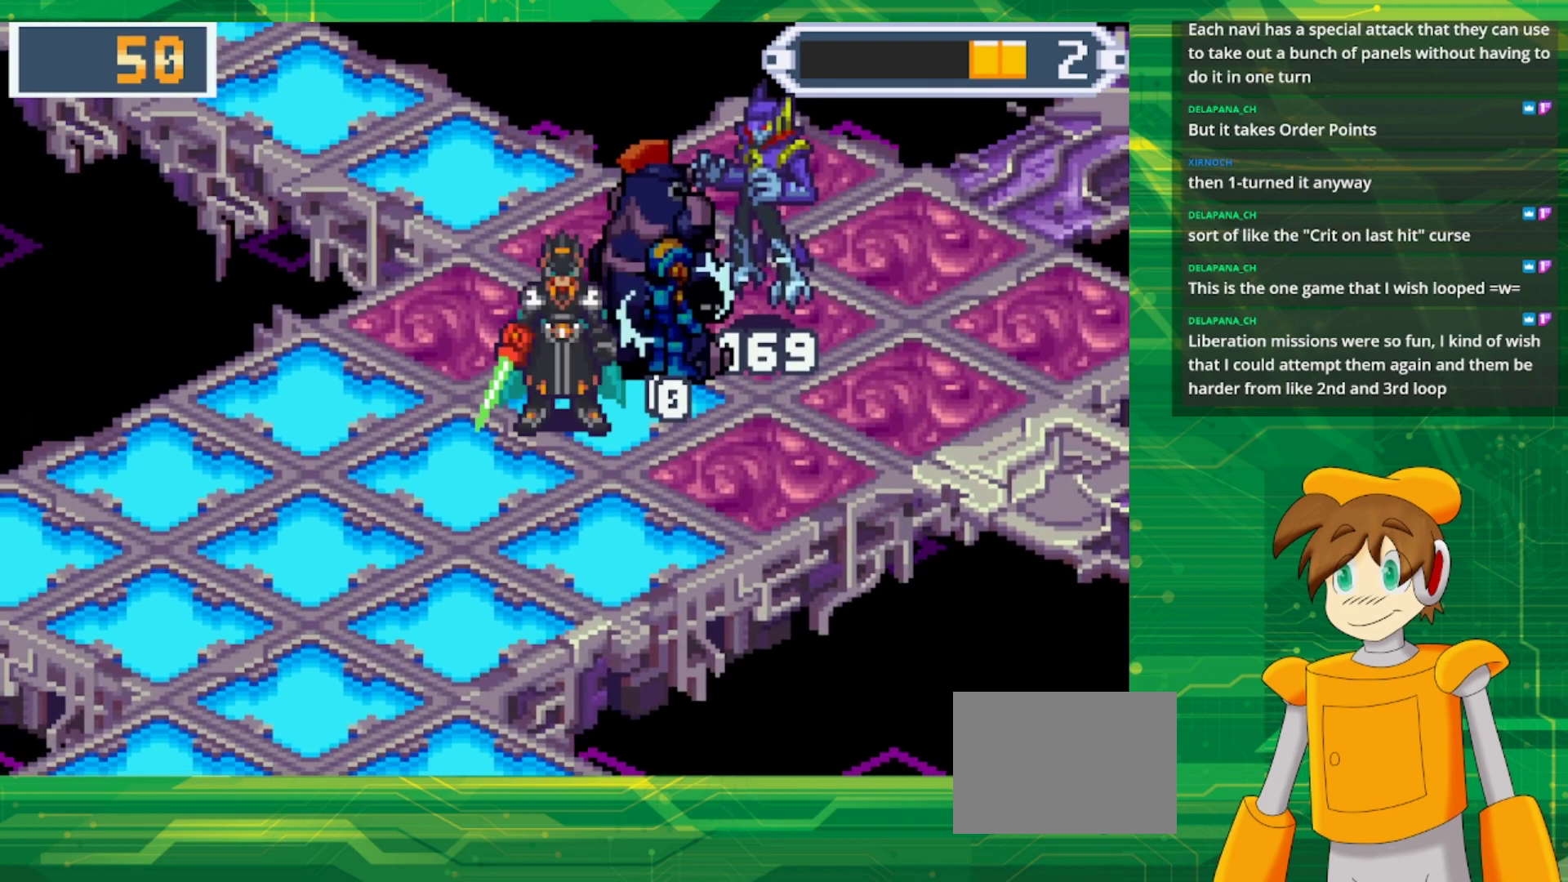
{"buttons": ["DPAD_UP", "DPAD_RIGHT"], "events": [[217, "DPAD_RIGHT", "down"], [267, "DPAD_UP", "down"]]}
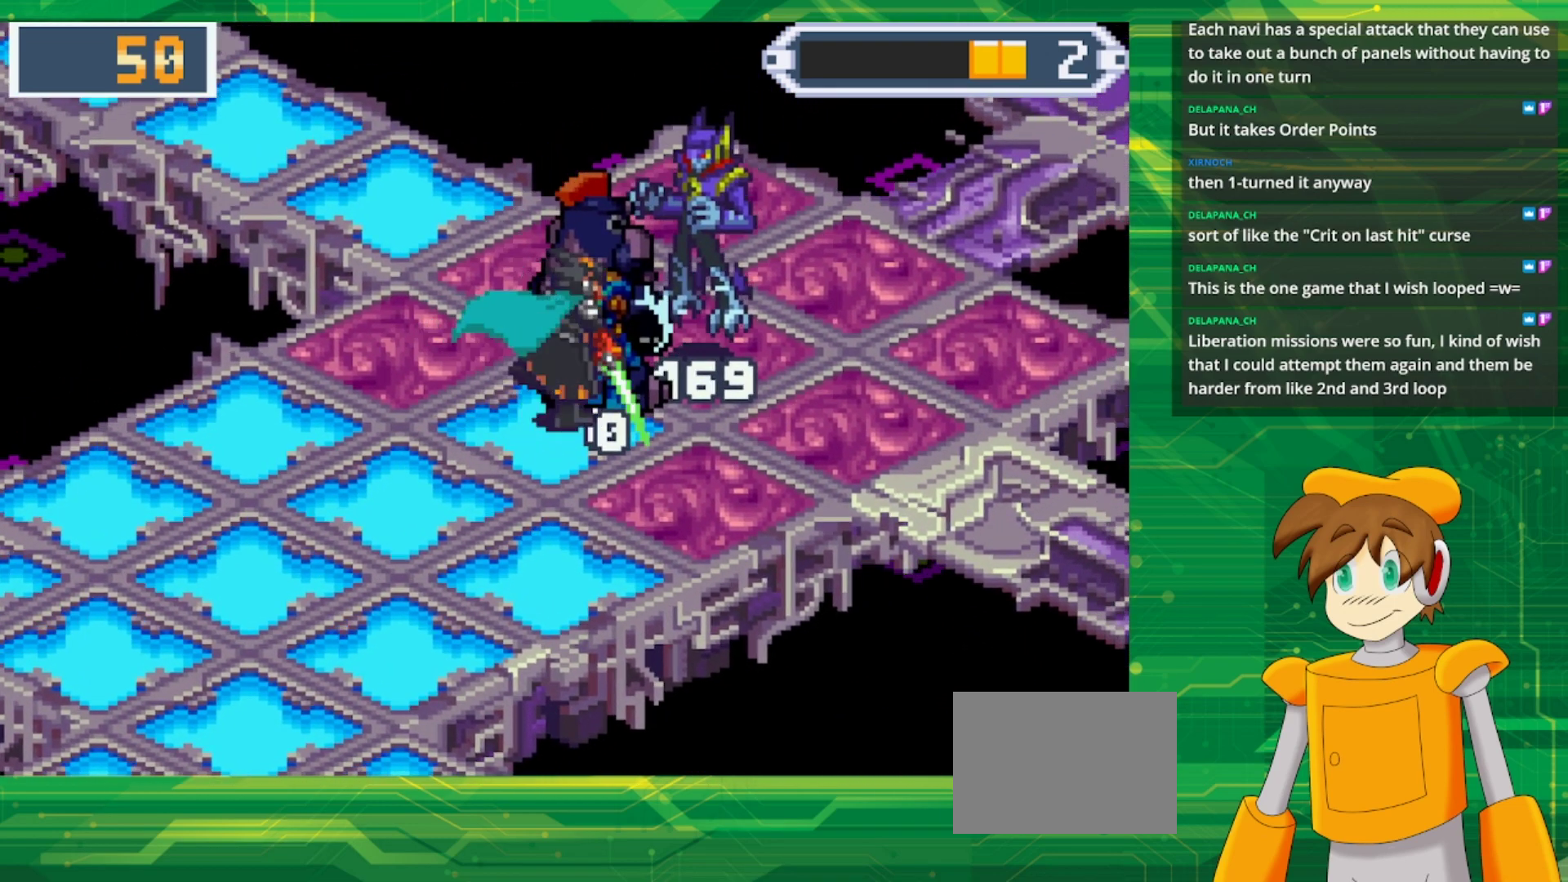
{"buttons": [], "events": [[217, "A", "down"], [350, "DPAD_UP", "up"], [367, "A", "up"], [383, "DPAD_RIGHT", "up"]]}
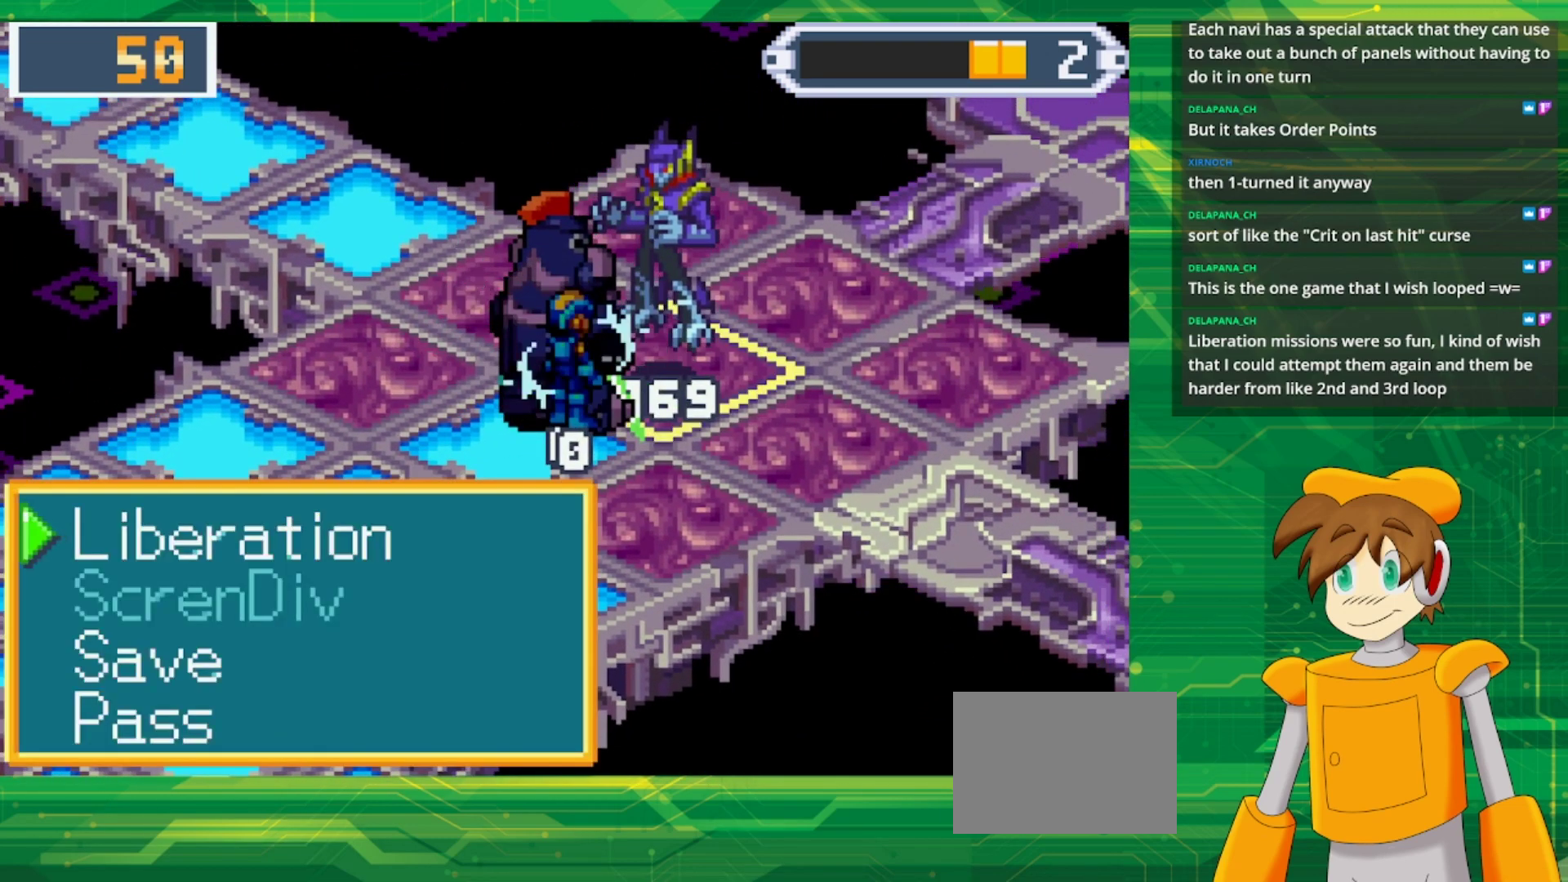
{"buttons": [], "events": [[183, "A", "down"], [350, "A", "up"]]}
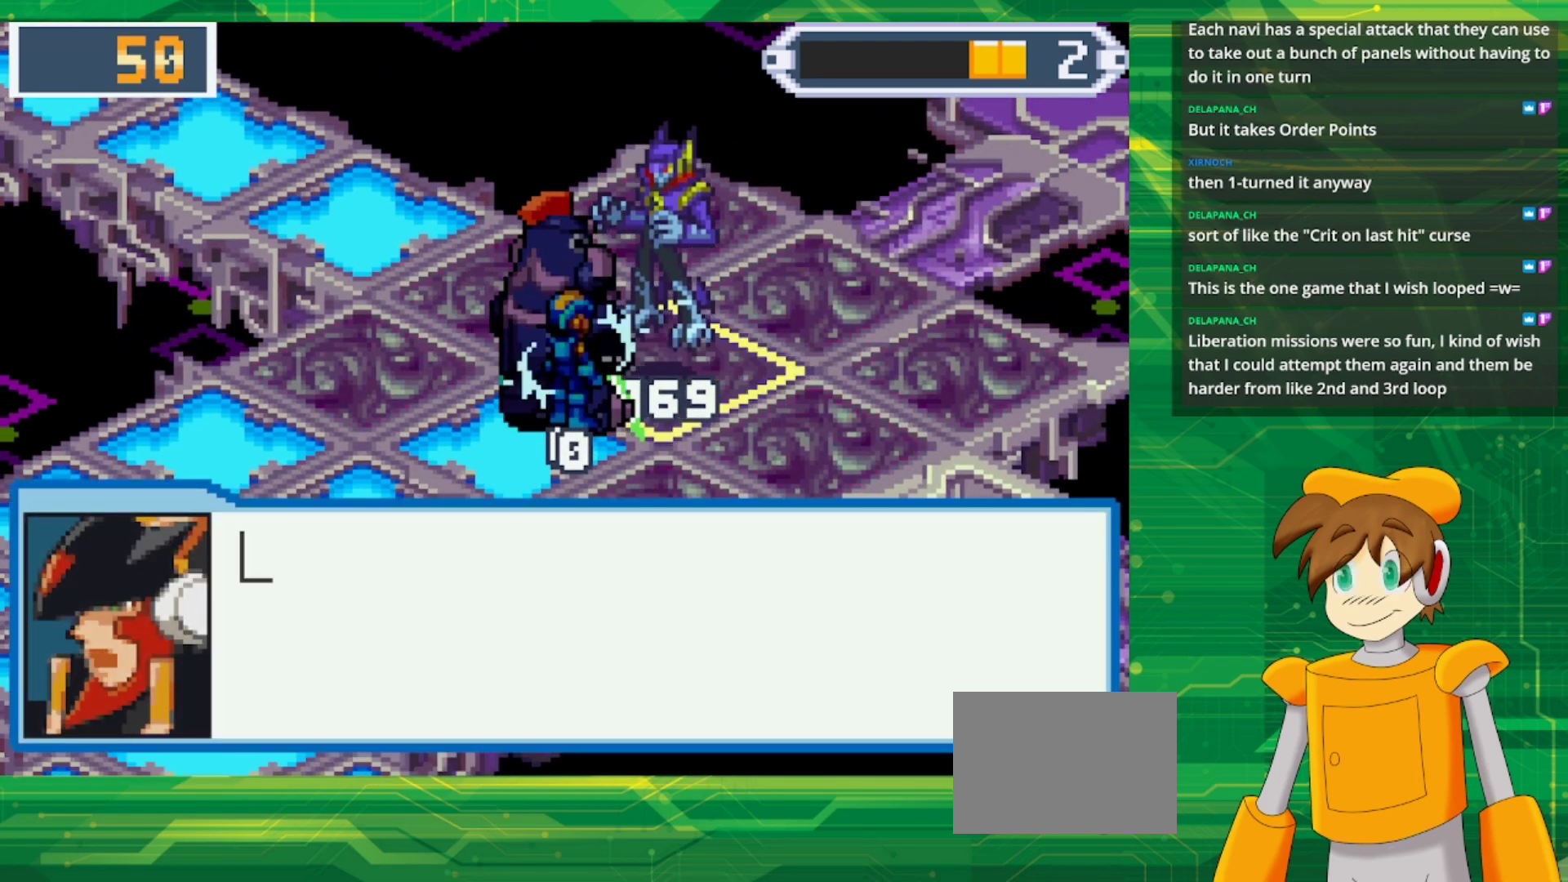
{"buttons": ["A"], "events": [[467, "A", "down"]]}
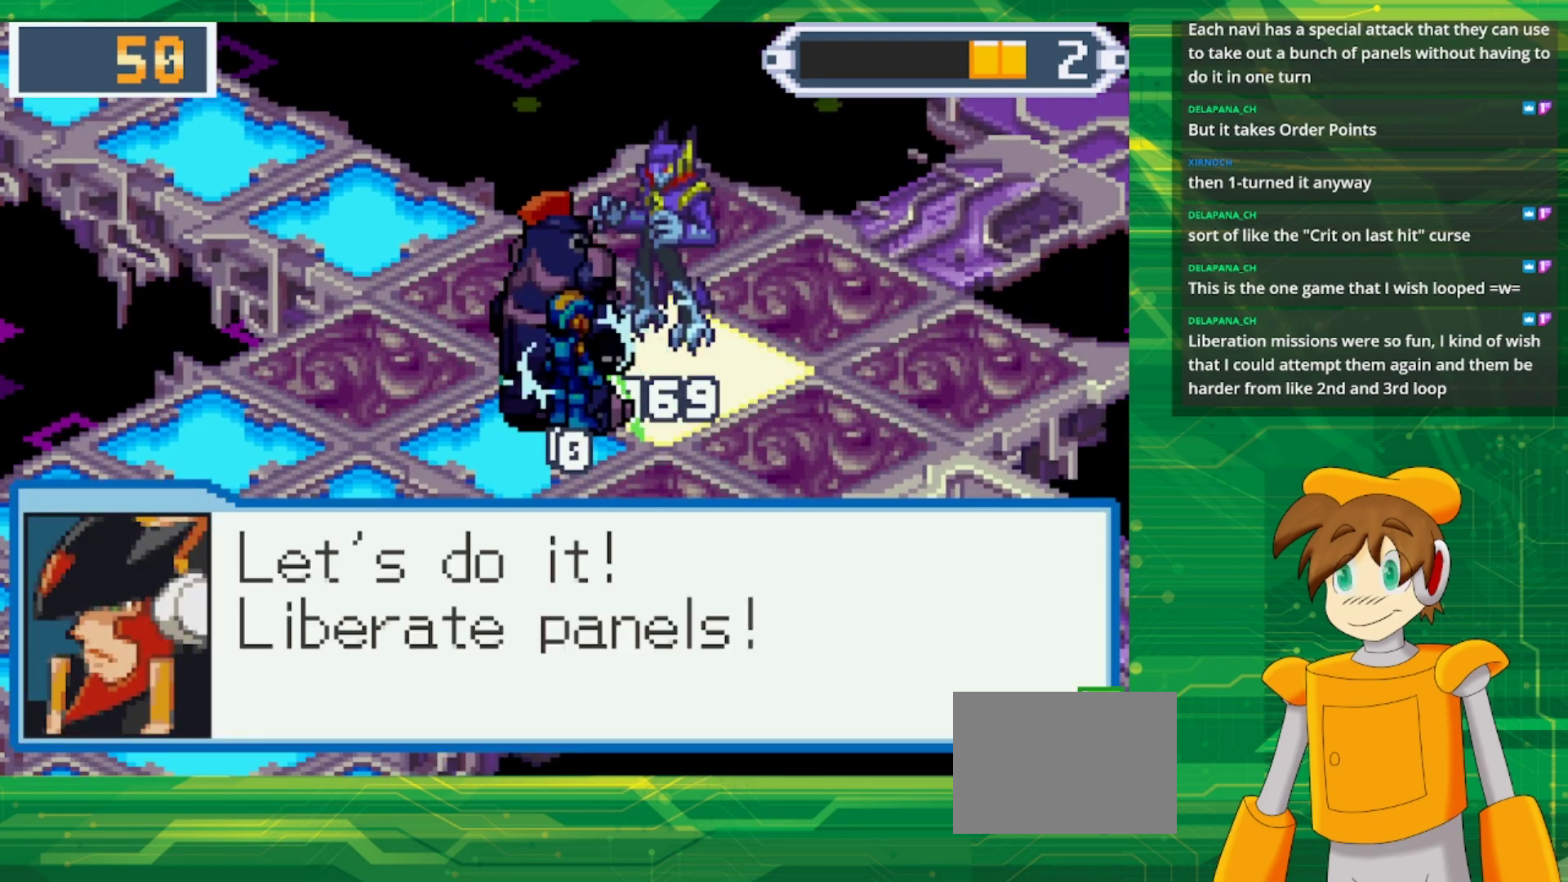
{"buttons": [], "events": [[133, "A", "up"], [317, "A", "down"], [483, "A", "up"]]}
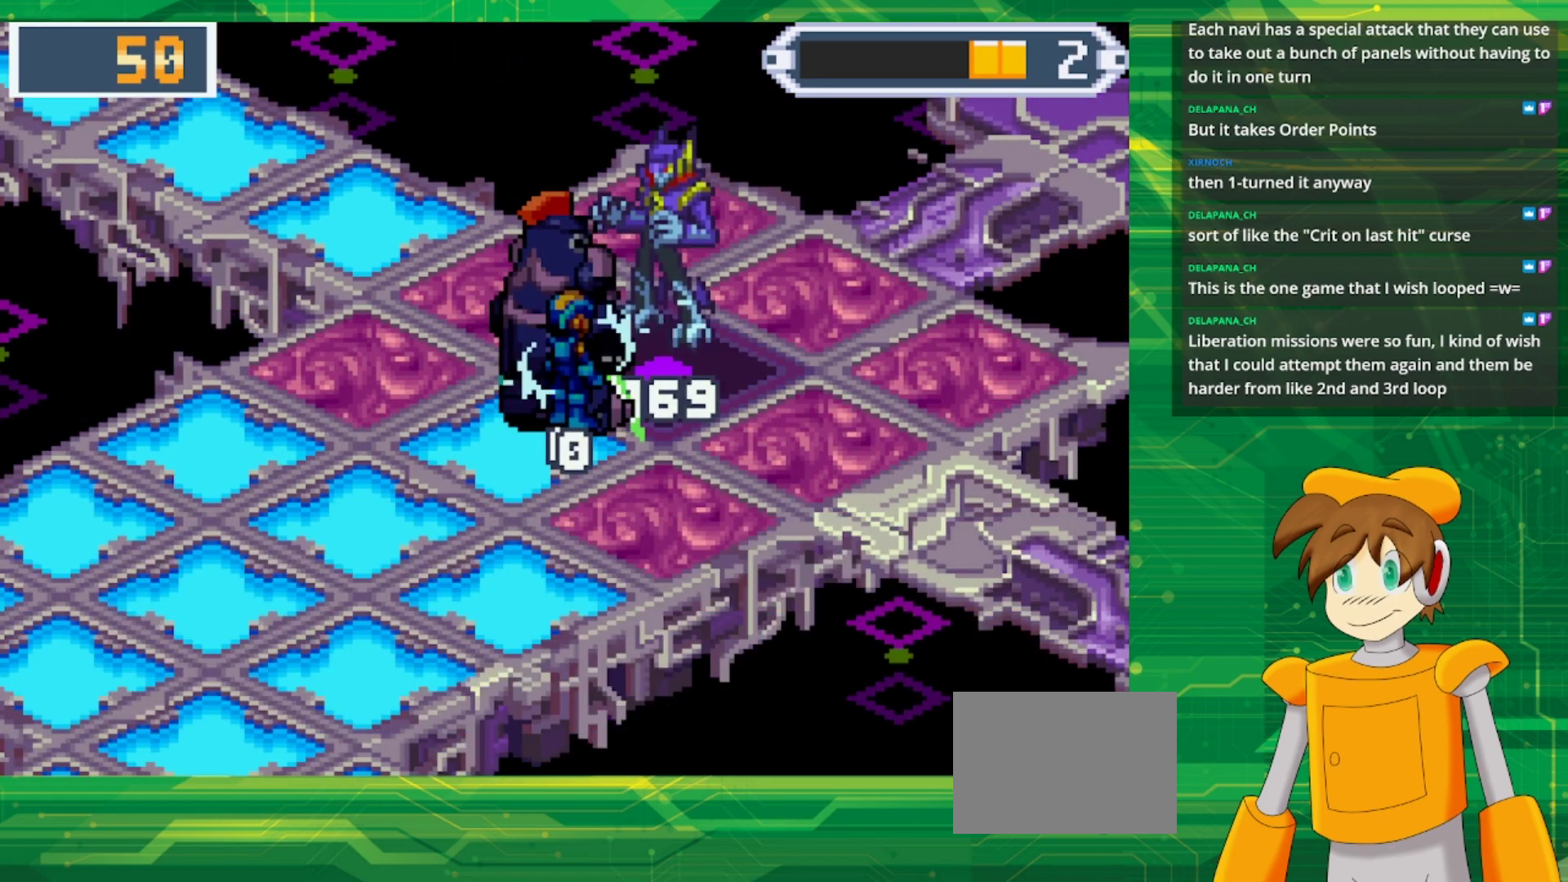
{"buttons": [], "events": []}
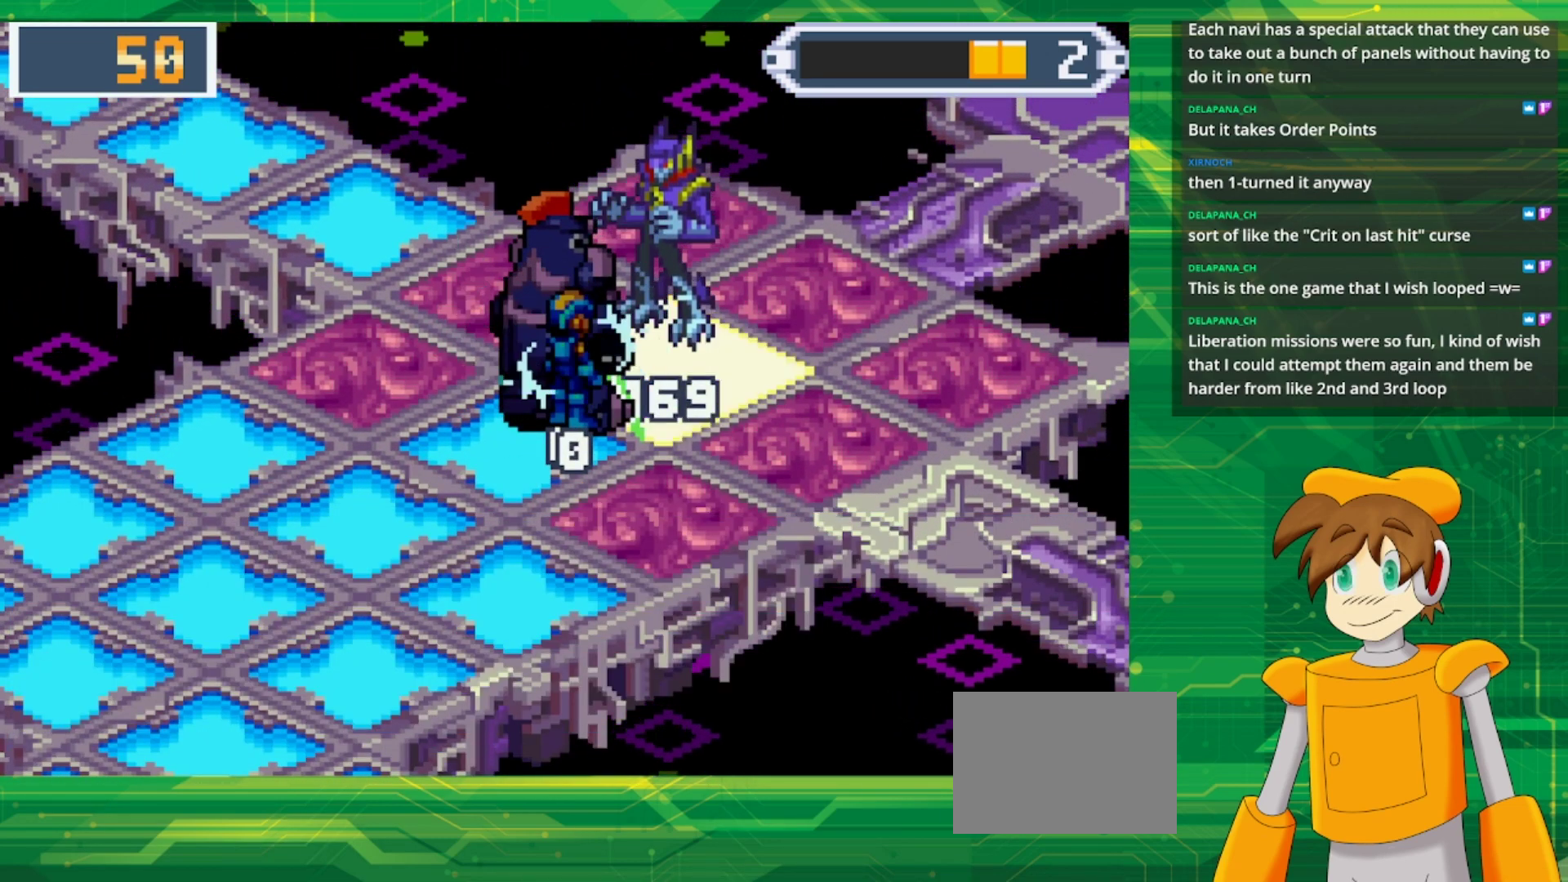
{"buttons": ["A"], "events": [[450, "A", "down"]]}
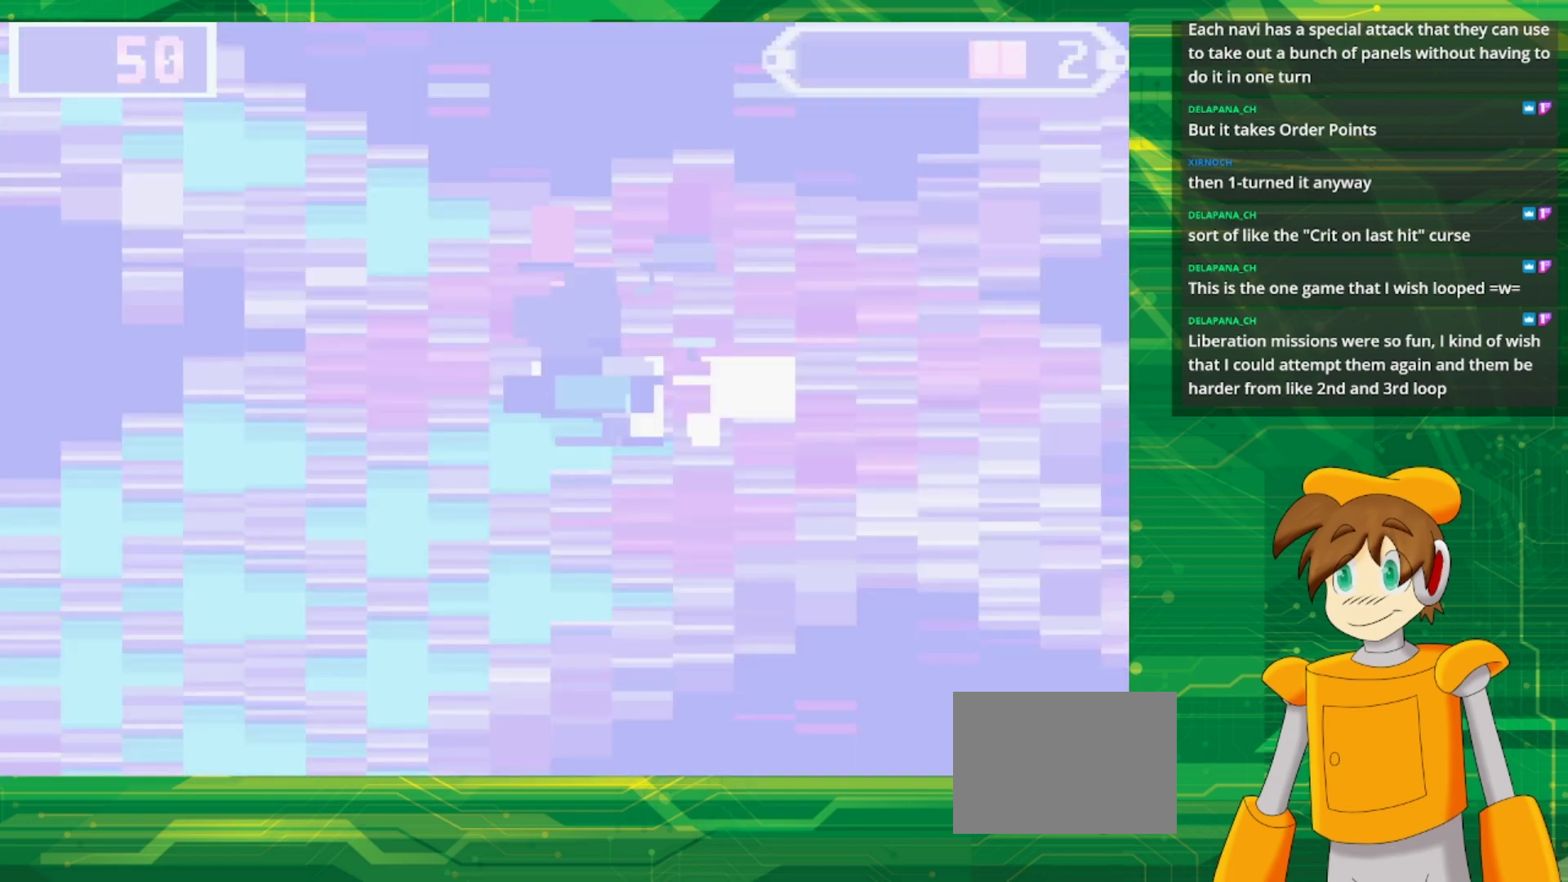
{"buttons": [], "events": [[100, "A", "up"]]}